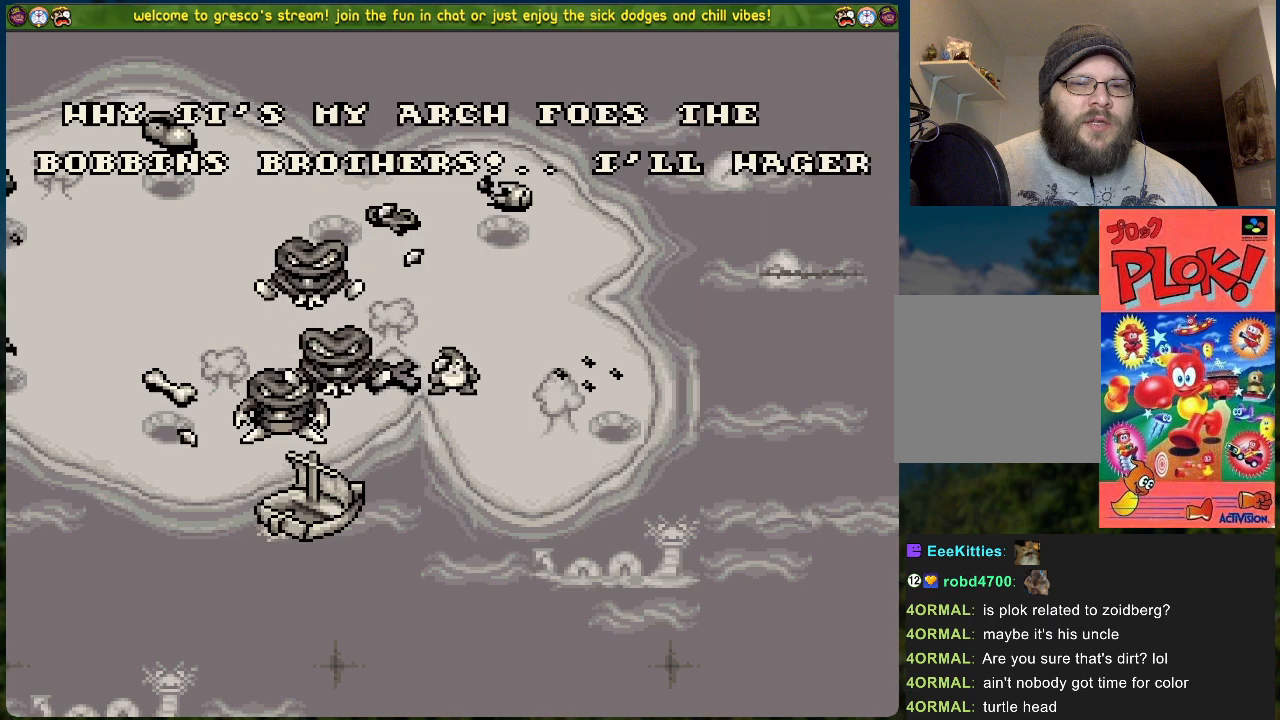
Gameplay with a controller (Xbox layout); each line is a JSON object with the inputs held at the frame after it. "events" lists button and stick changes between this image and that frame as [ms after this image, input, new state], when the widget could be followed in between. Not read: right_stick.
{"buttons": [], "left_stick": "center", "events": [[184, "A", "down"], [318, "A", "up"]]}
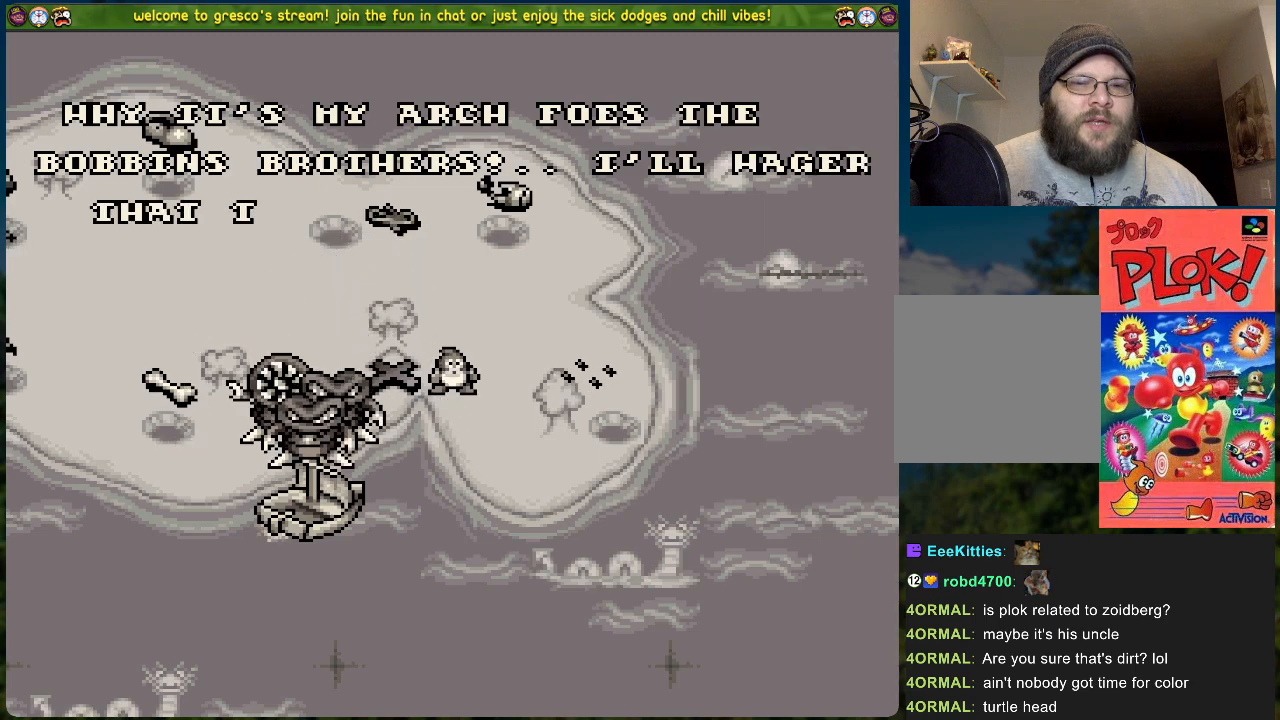
{"buttons": [], "left_stick": "center", "events": []}
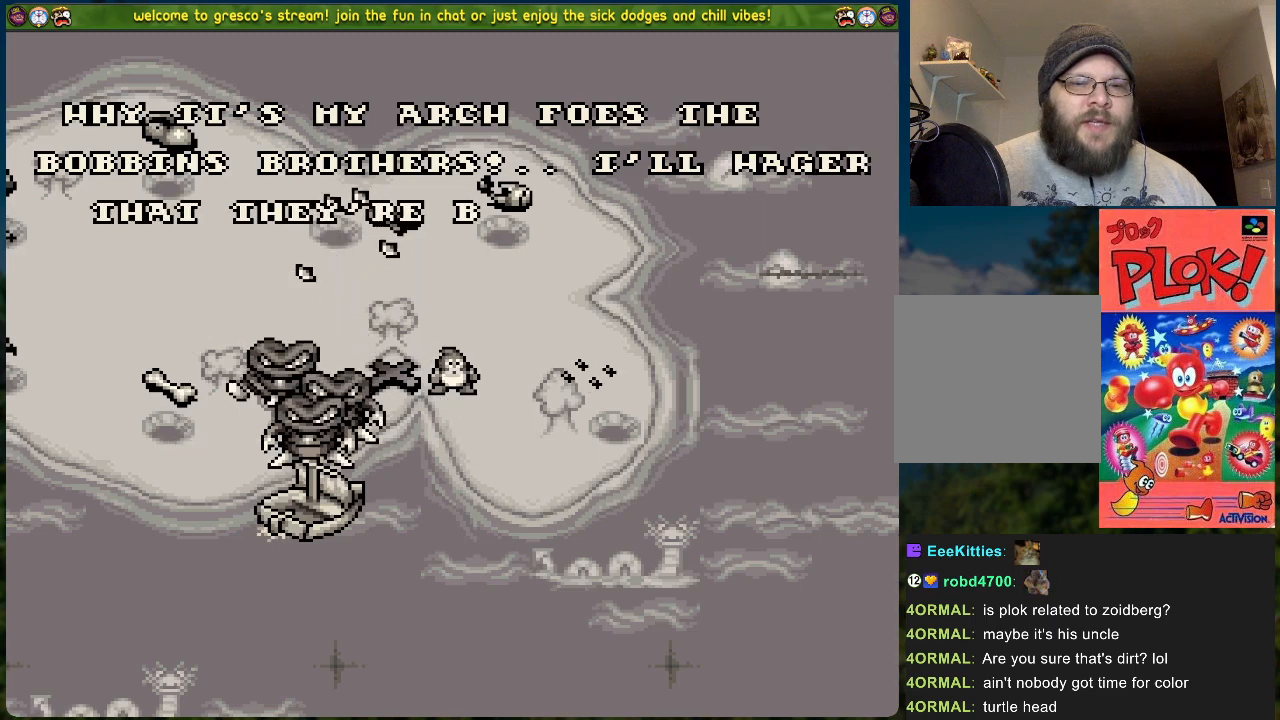
{"buttons": [], "left_stick": "center", "events": []}
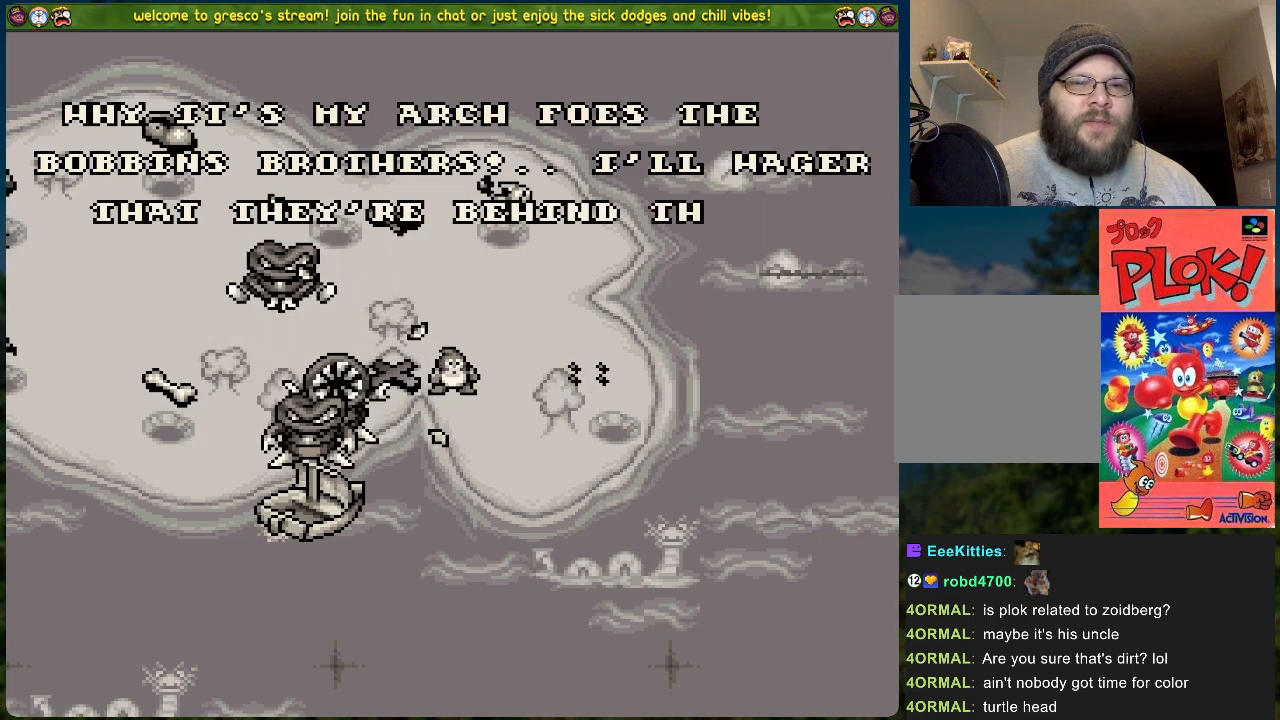
{"buttons": ["A"], "left_stick": "center", "events": [[401, "A", "down"]]}
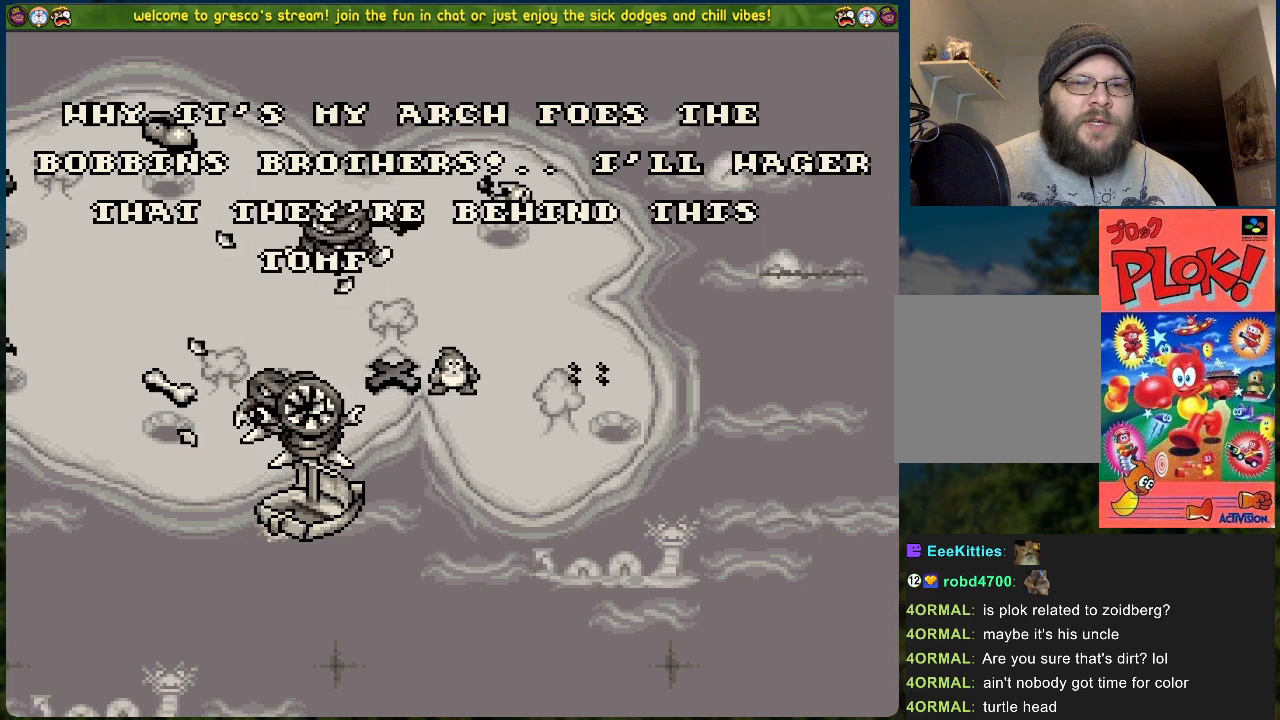
{"buttons": [], "left_stick": "center", "events": [[67, "A", "up"]]}
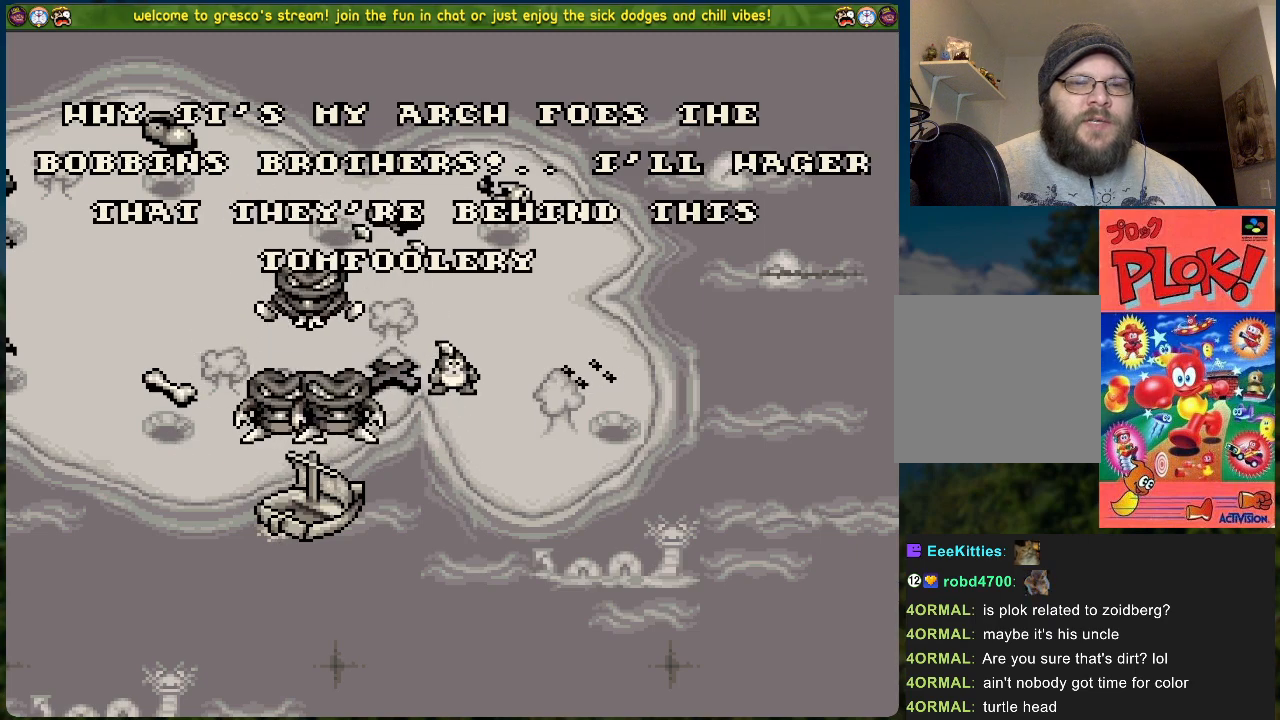
{"buttons": [], "left_stick": "center", "events": [[217, "START", "down"], [401, "START", "up"]]}
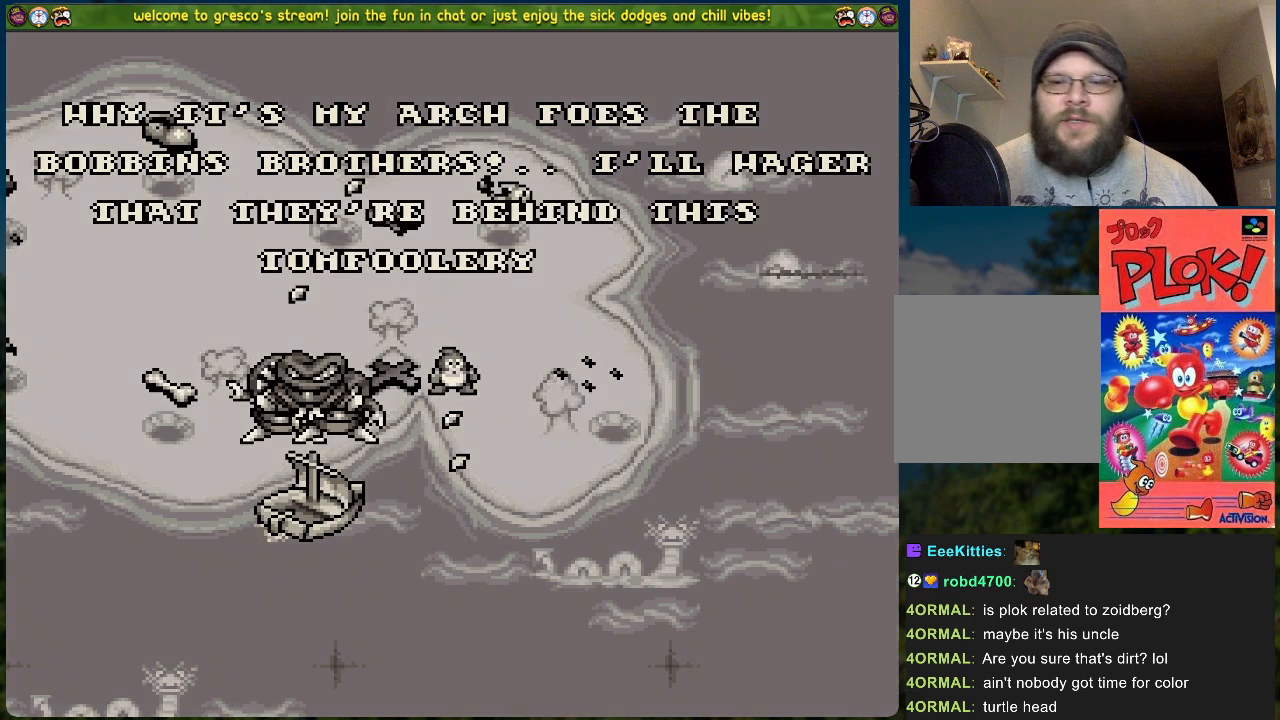
{"buttons": [], "left_stick": "center", "events": []}
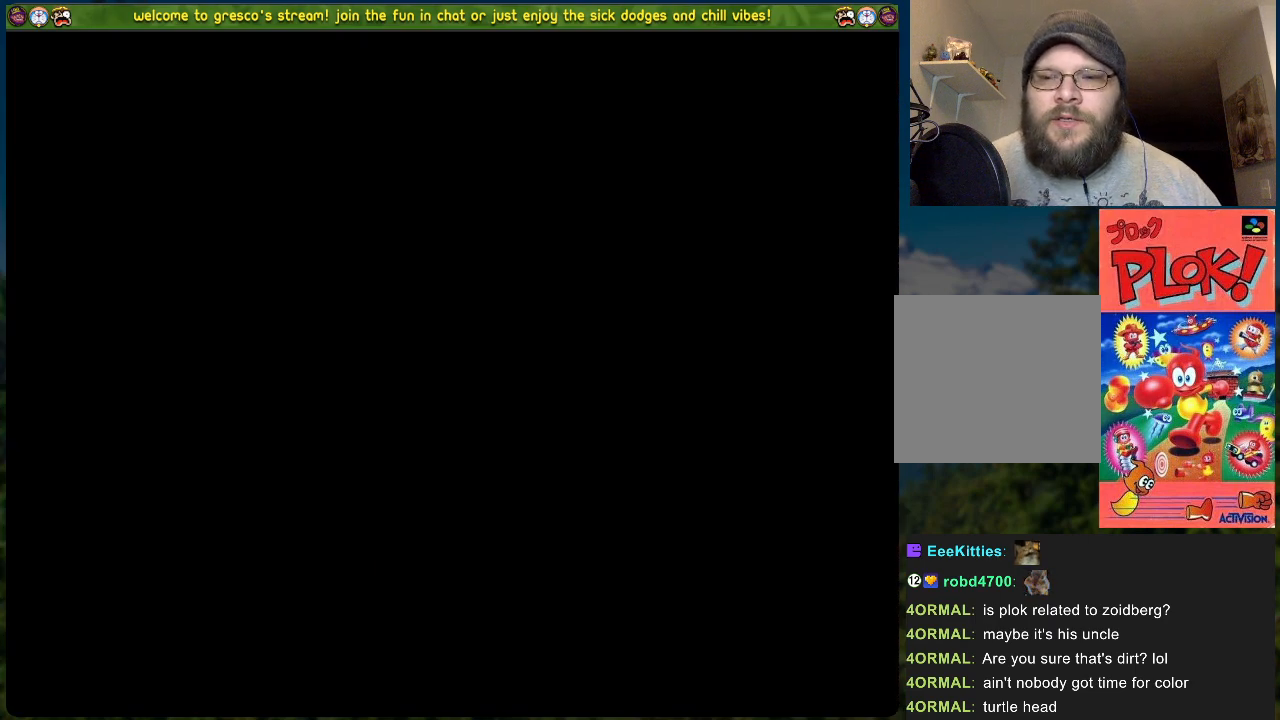
{"buttons": [], "left_stick": "center", "events": []}
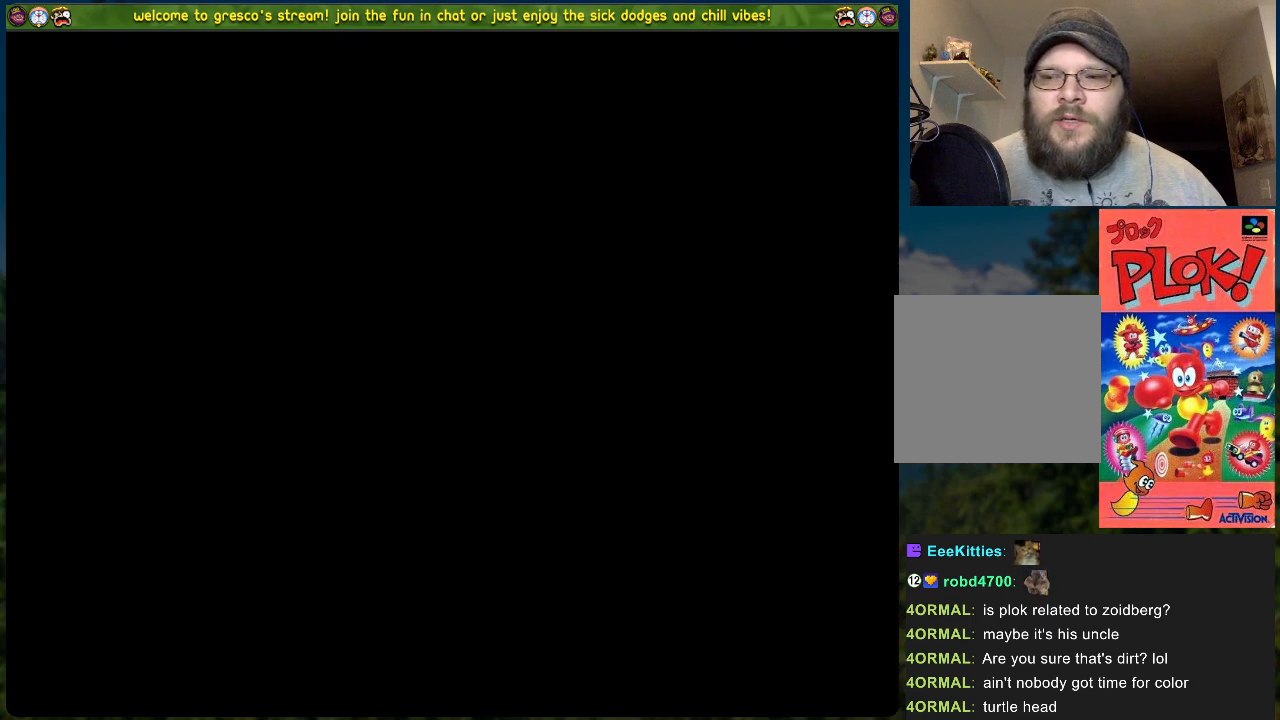
{"buttons": [], "left_stick": "center", "events": []}
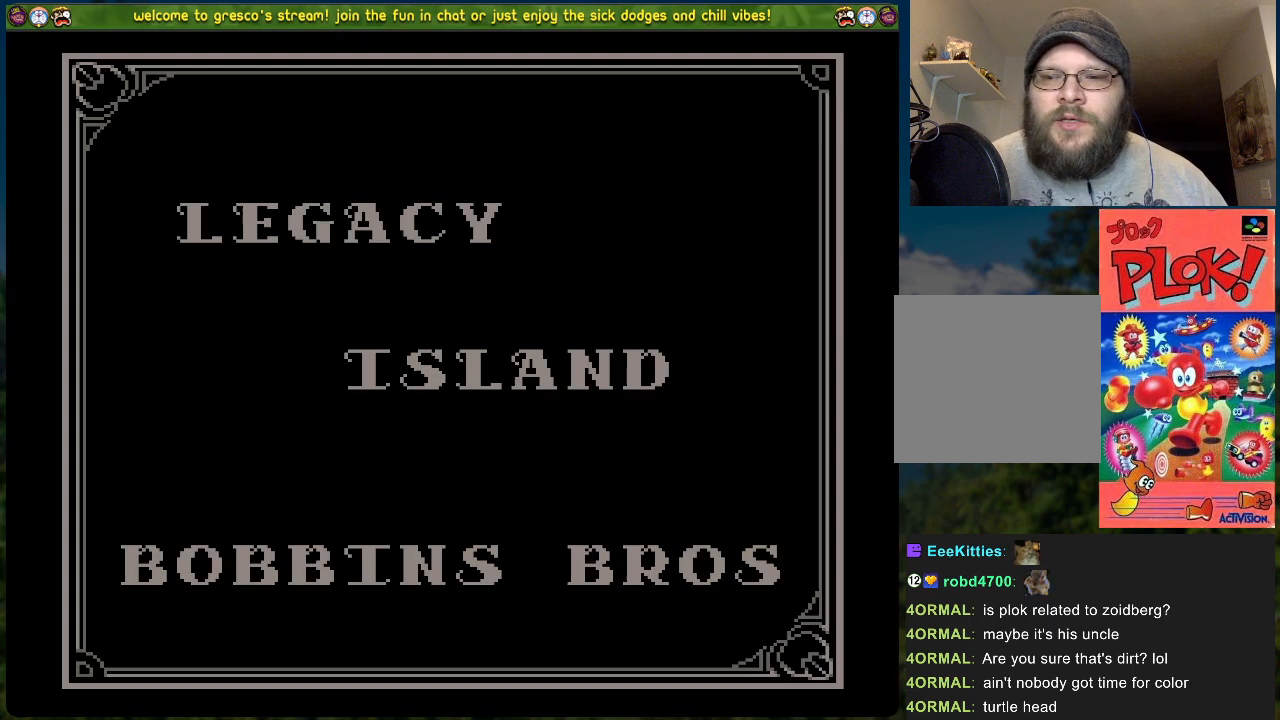
{"buttons": [], "left_stick": "center", "events": []}
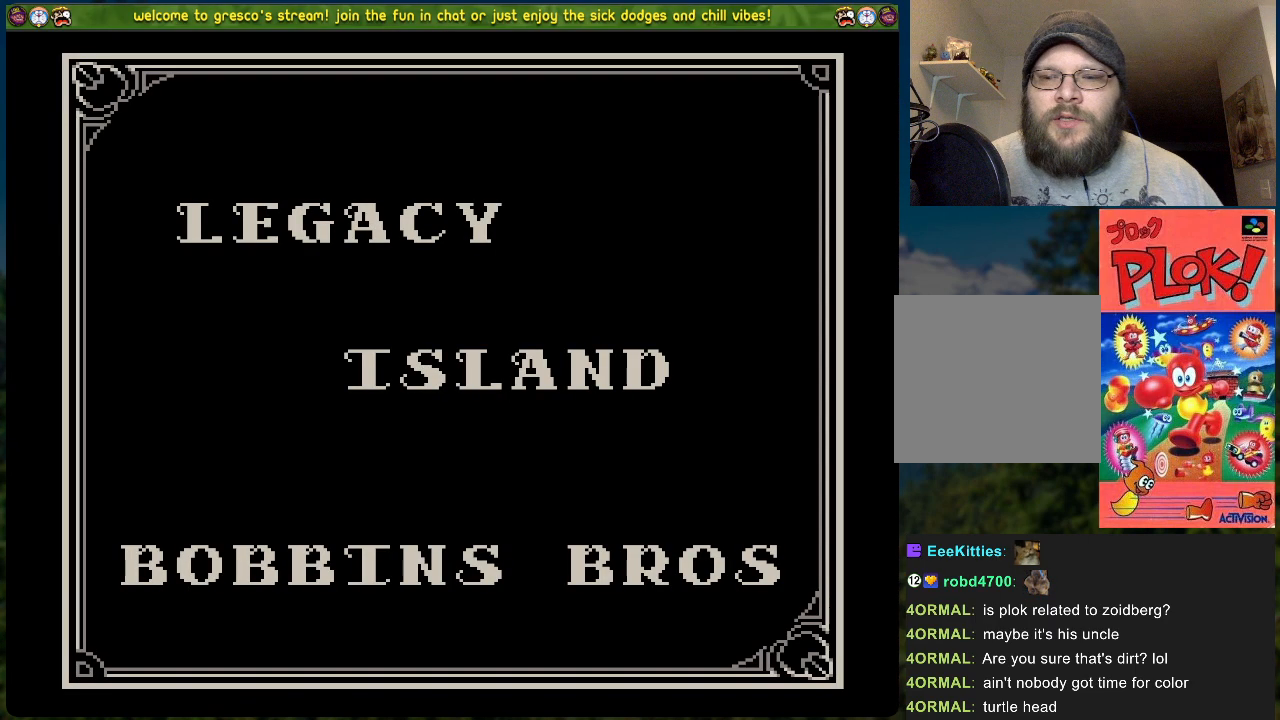
{"buttons": [], "left_stick": "center", "events": []}
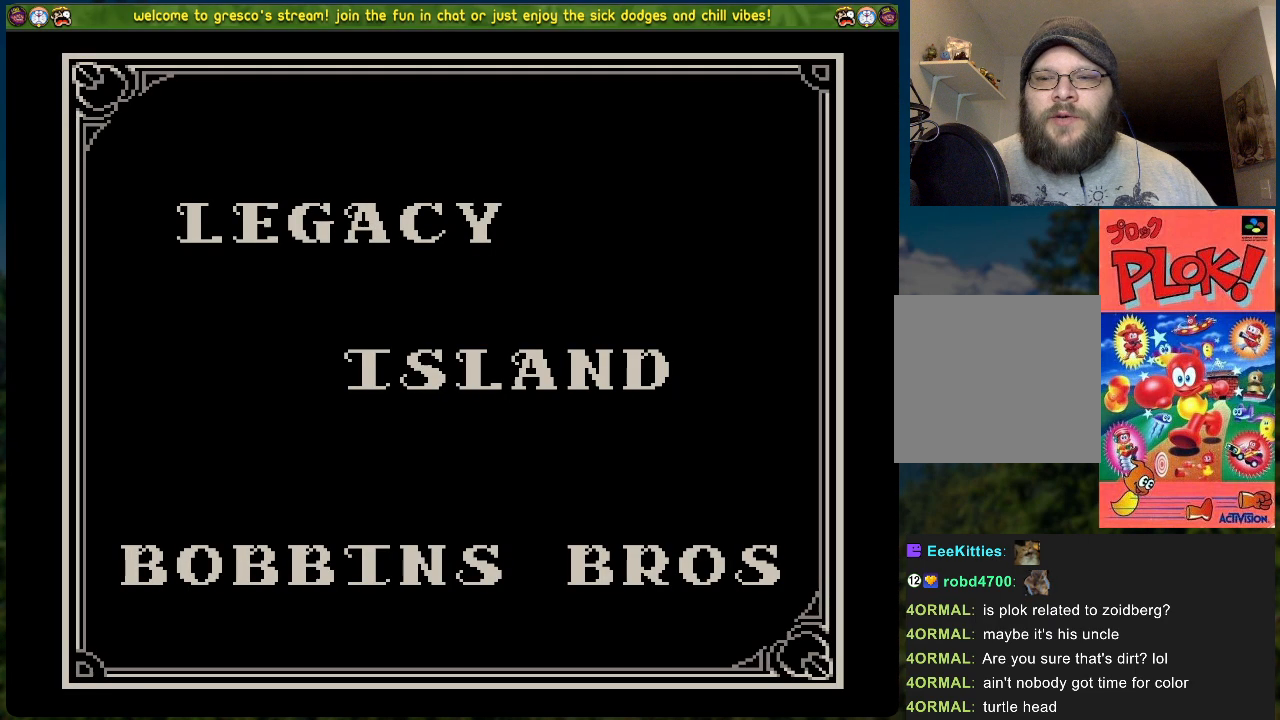
{"buttons": [], "left_stick": "center", "events": []}
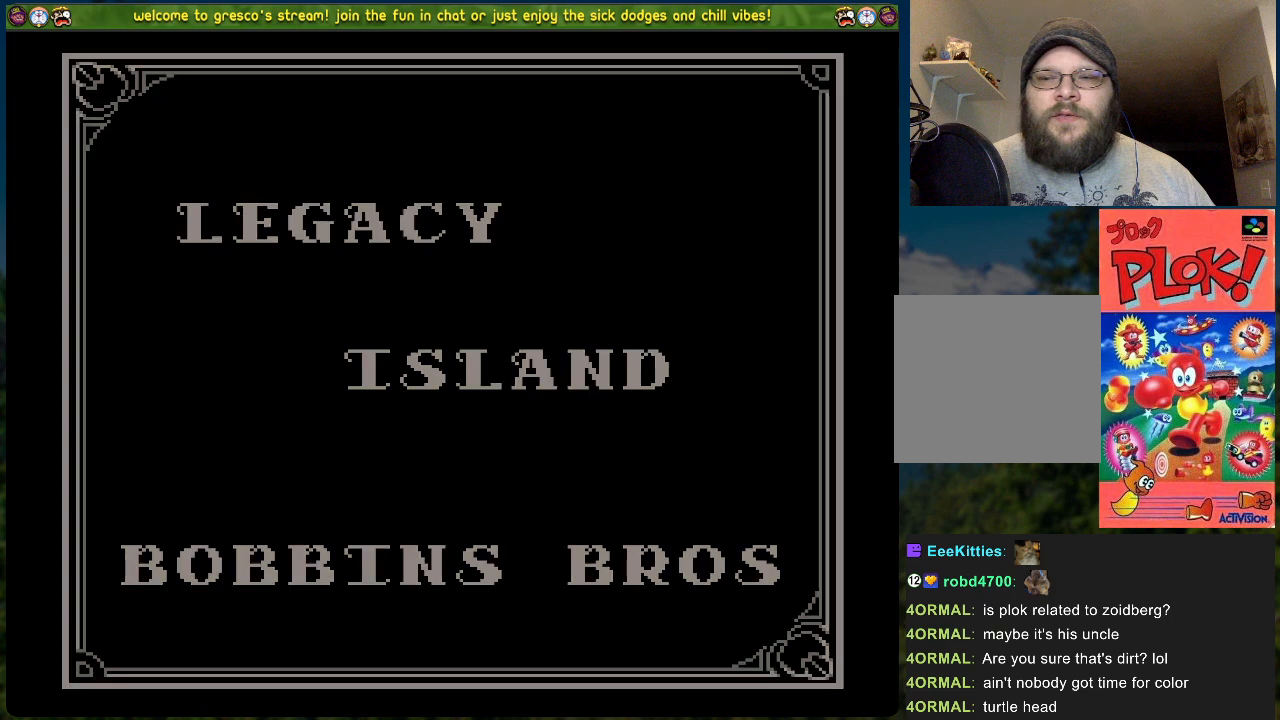
{"buttons": [], "left_stick": "center", "events": []}
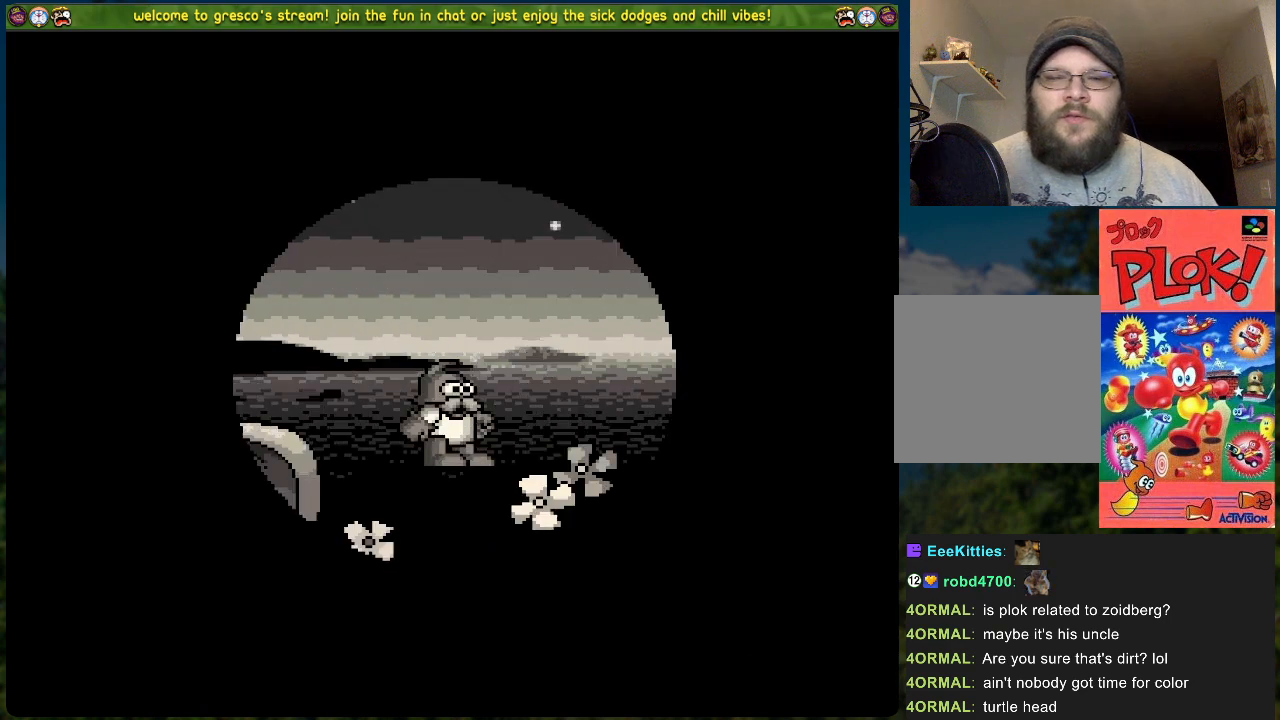
{"buttons": [], "left_stick": "center", "events": []}
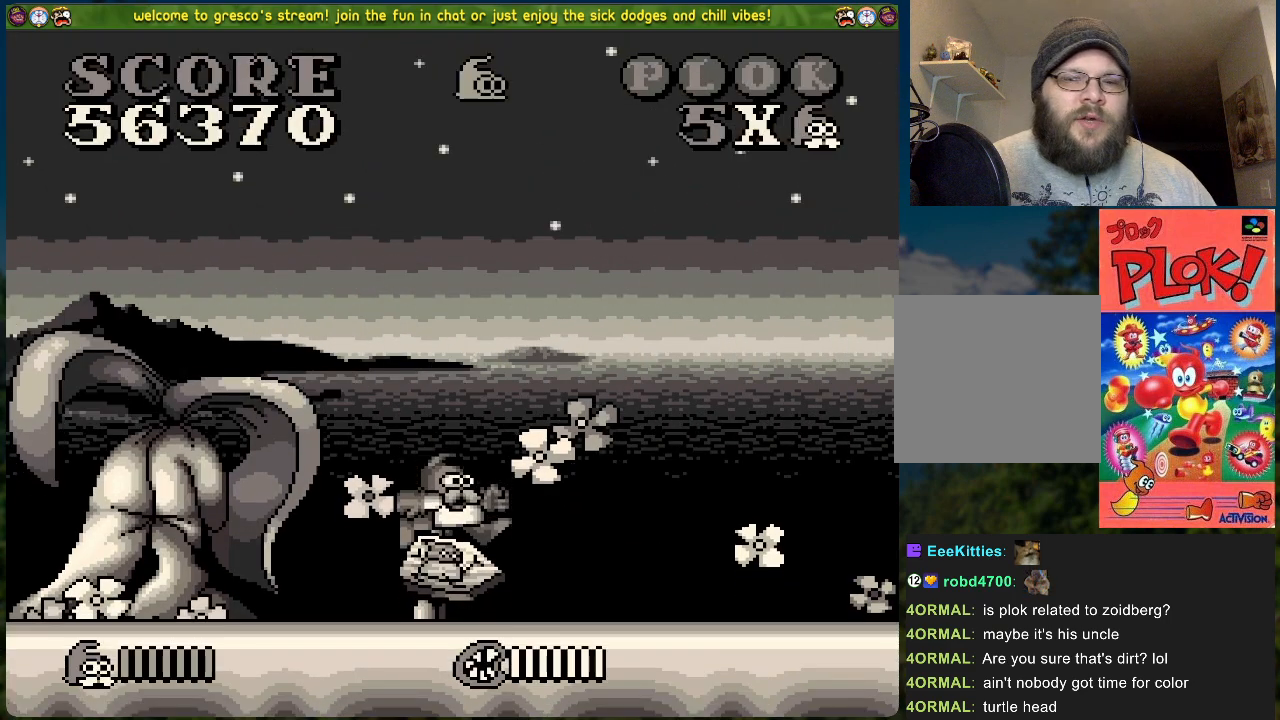
{"buttons": ["DPAD_RIGHT"], "left_stick": "center", "events": [[50, "DPAD_RIGHT", "down"]]}
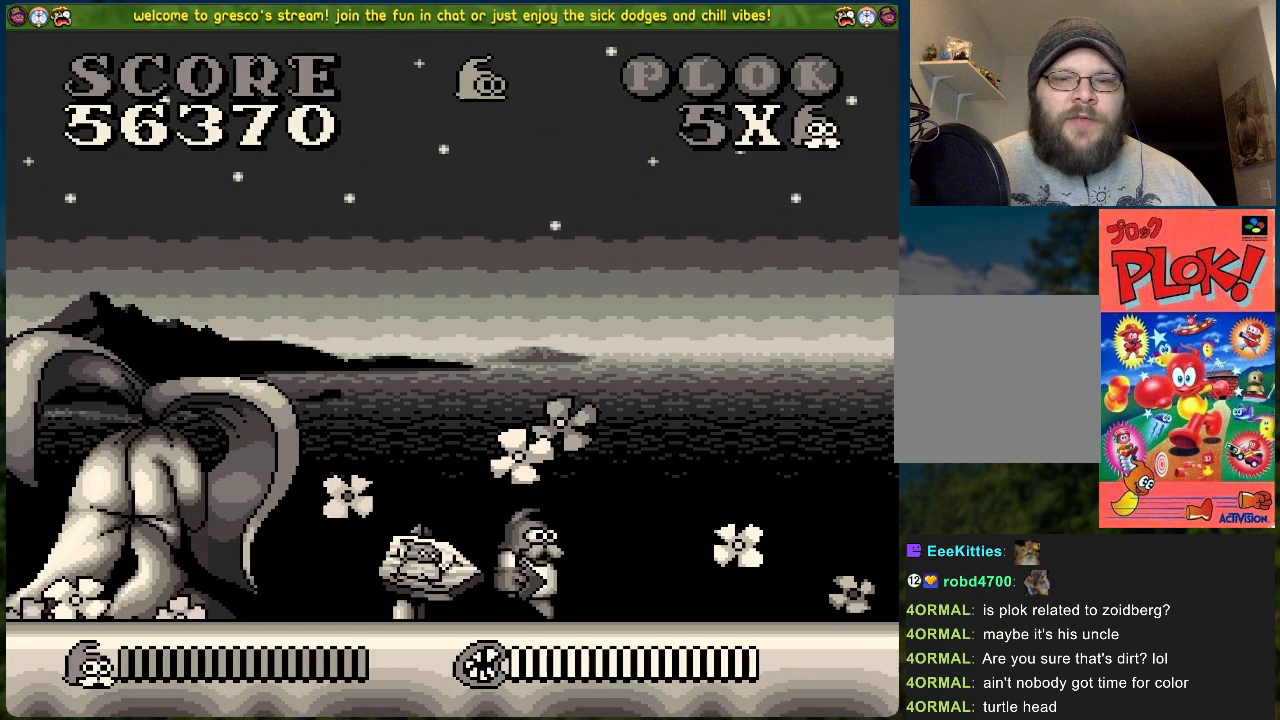
{"buttons": ["DPAD_RIGHT"], "left_stick": "center", "events": []}
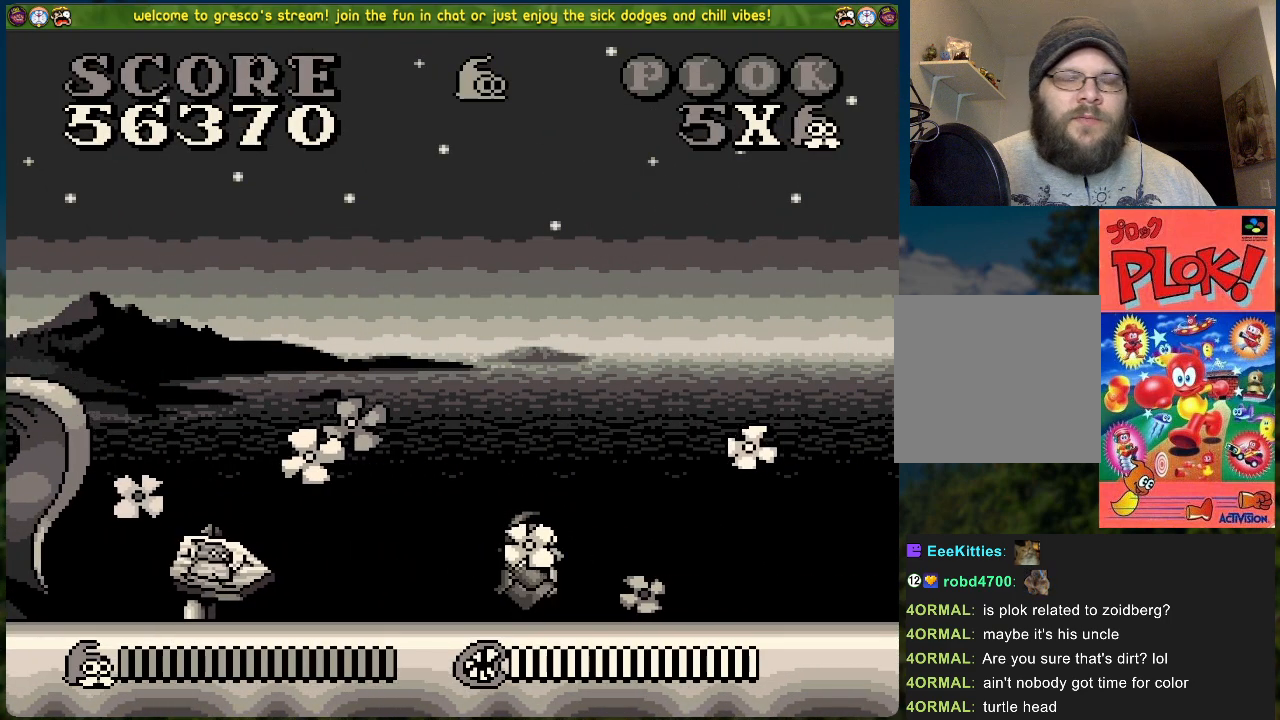
{"buttons": ["DPAD_RIGHT"], "left_stick": "center", "events": []}
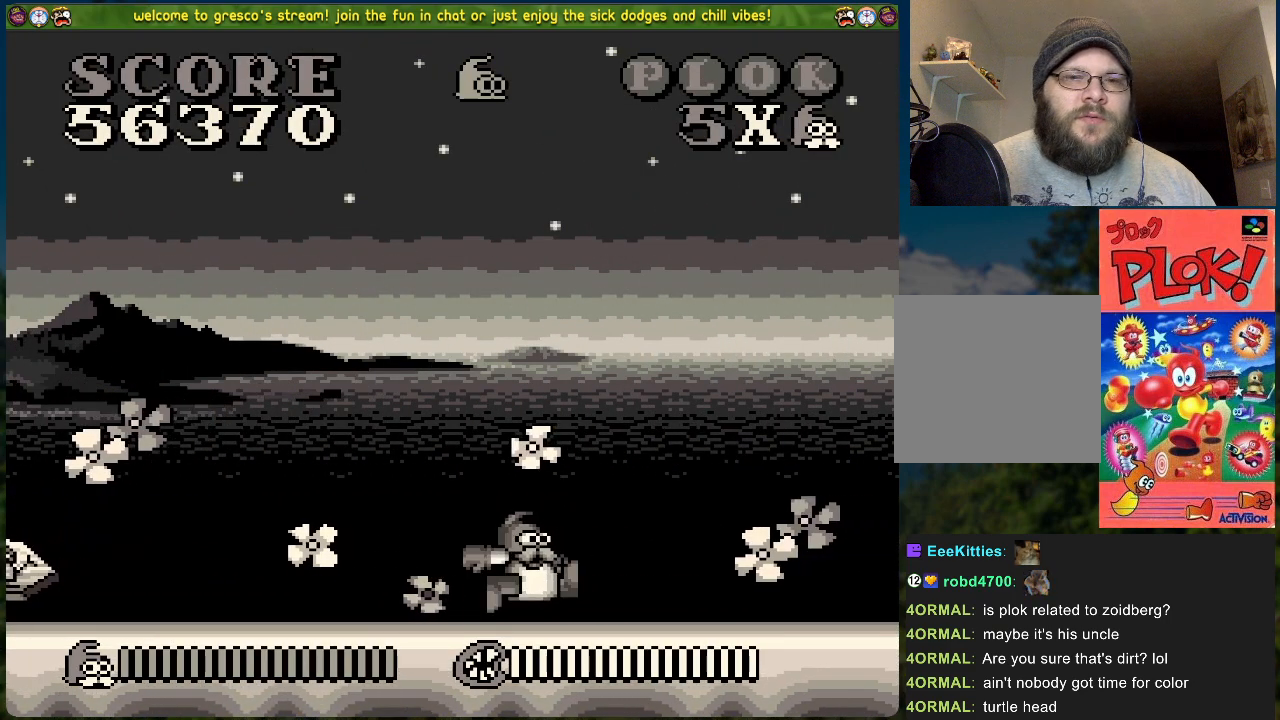
{"buttons": ["DPAD_RIGHT"], "left_stick": "center", "events": []}
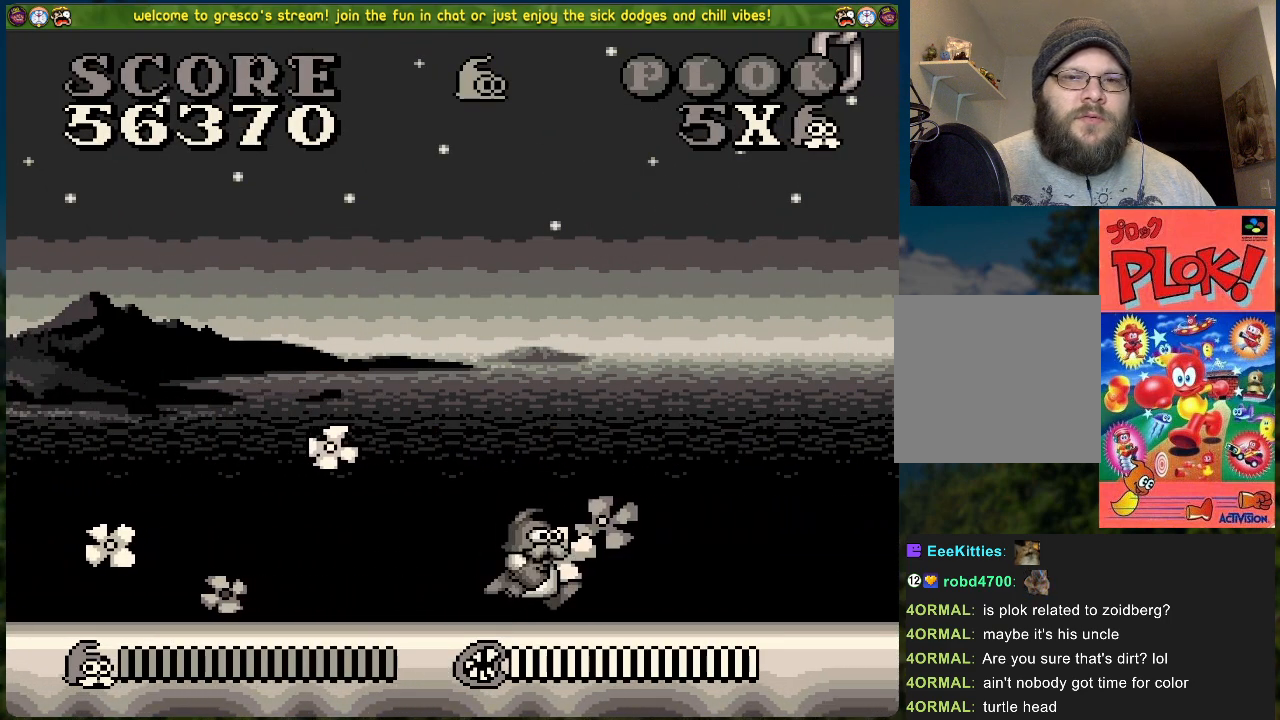
{"buttons": [], "left_stick": "center", "events": [[485, "DPAD_RIGHT", "up"]]}
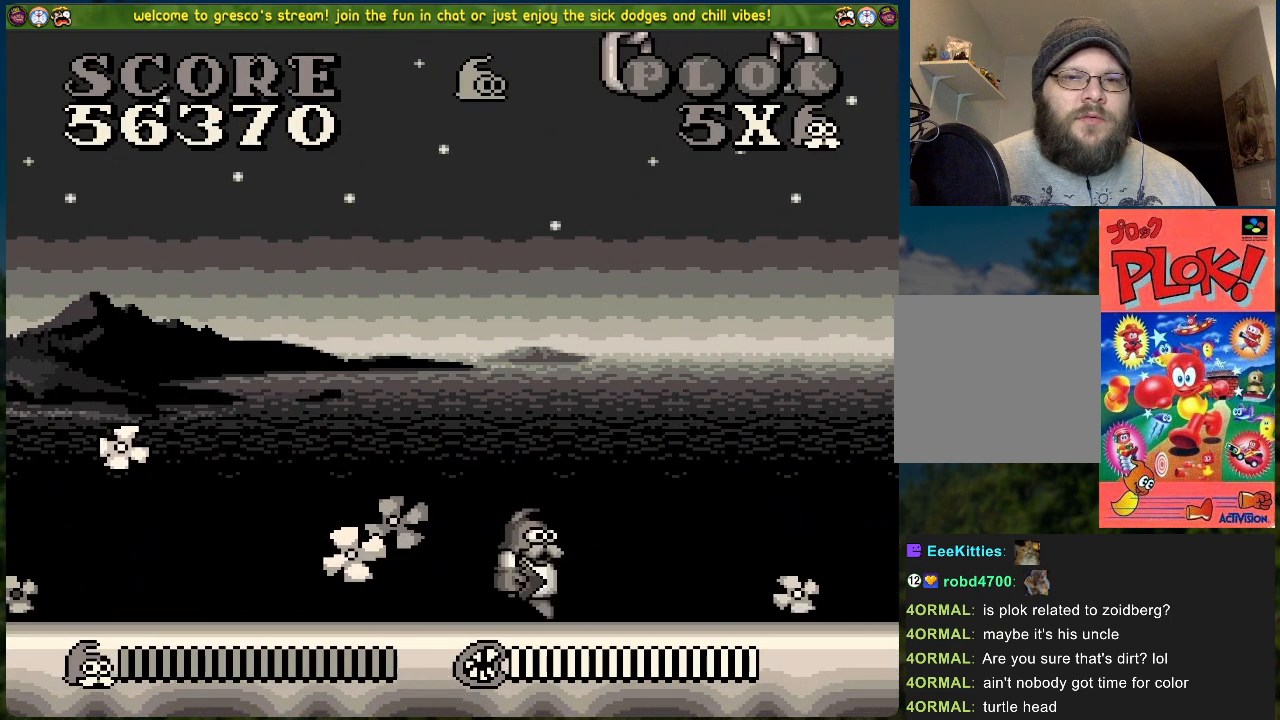
{"buttons": [], "left_stick": "center", "events": [[452, "DPAD_RIGHT", "down"], [485, "DPAD_RIGHT", "up"]]}
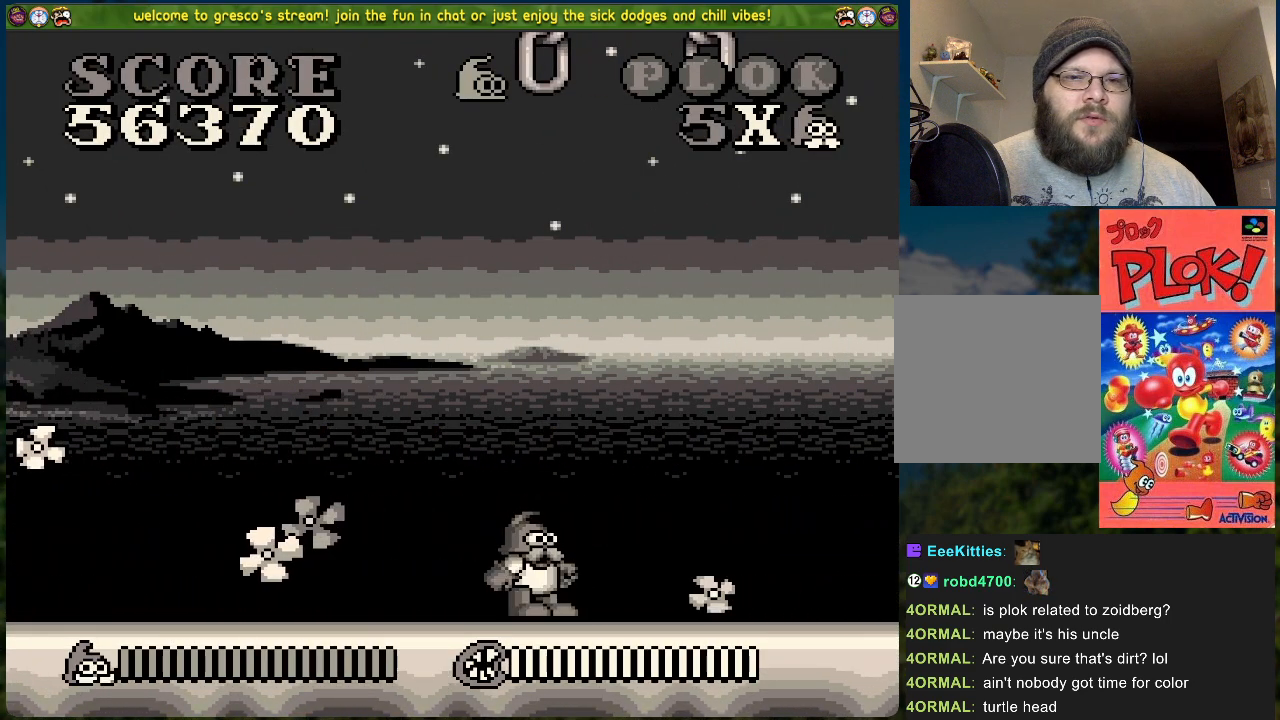
{"buttons": [], "left_stick": "center", "events": []}
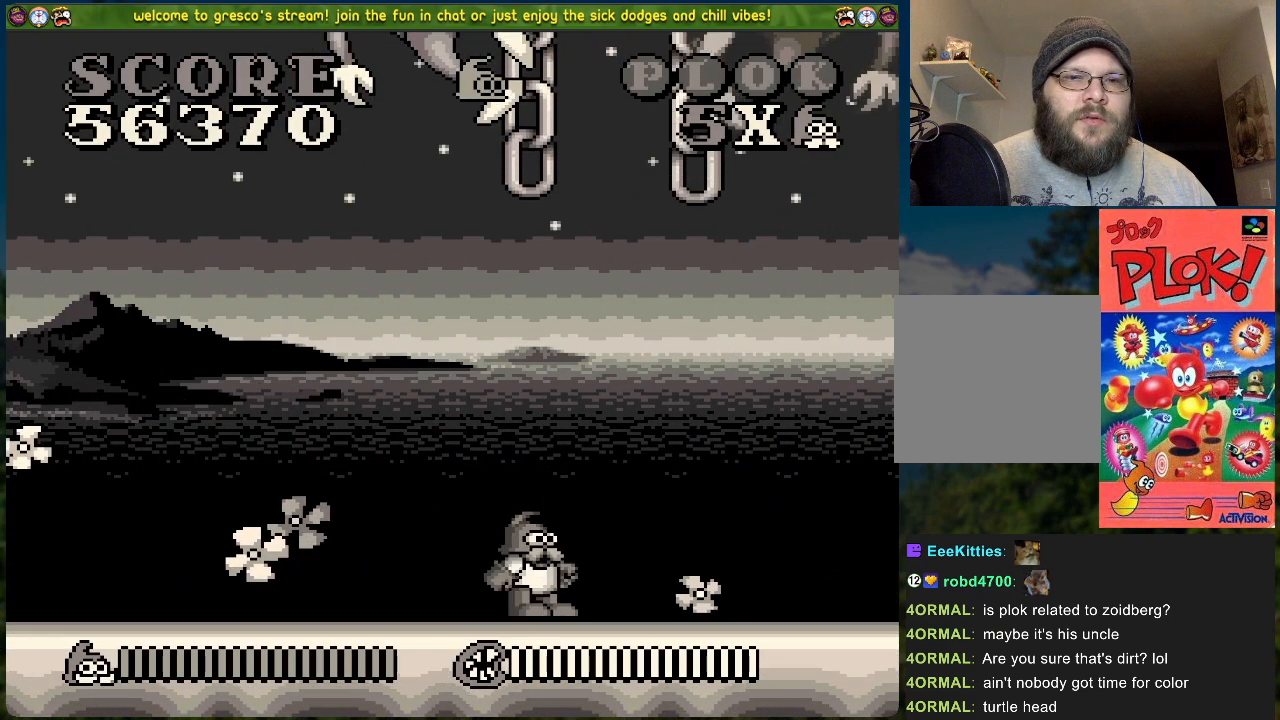
{"buttons": ["DPAD_LEFT"], "left_stick": "center", "events": [[367, "DPAD_LEFT", "down"]]}
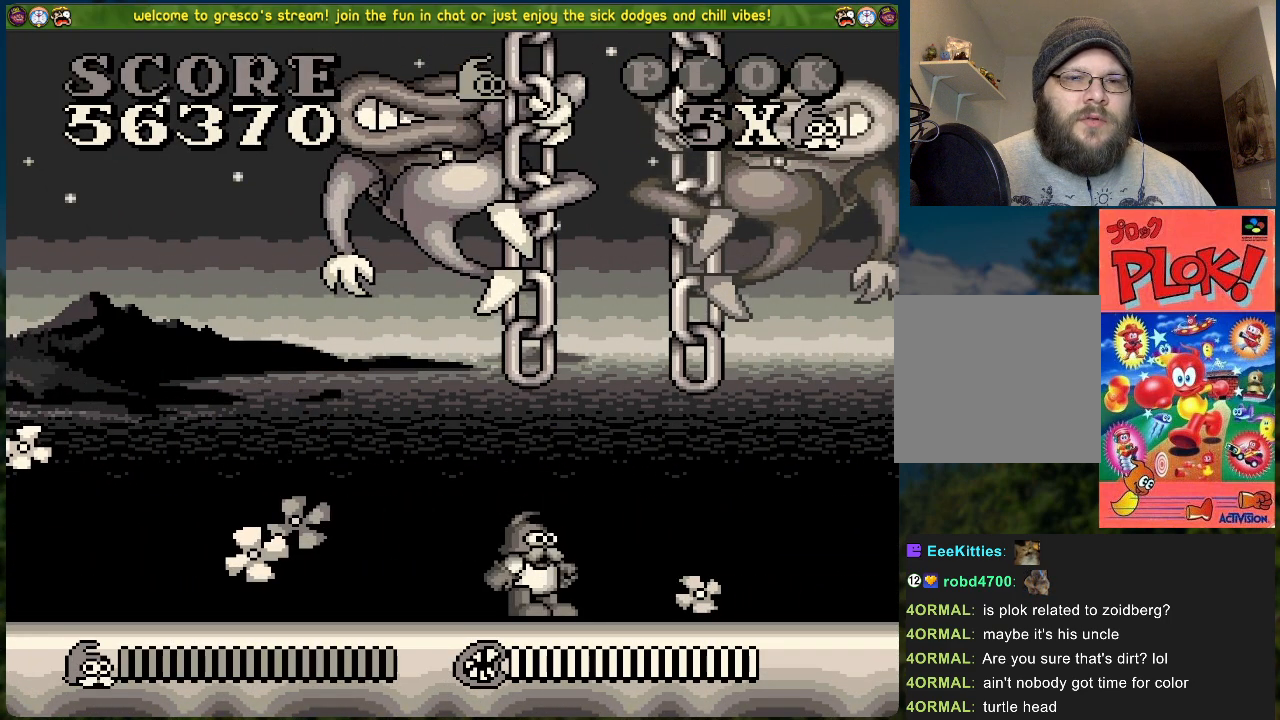
{"buttons": ["DPAD_LEFT"], "left_stick": "center", "events": []}
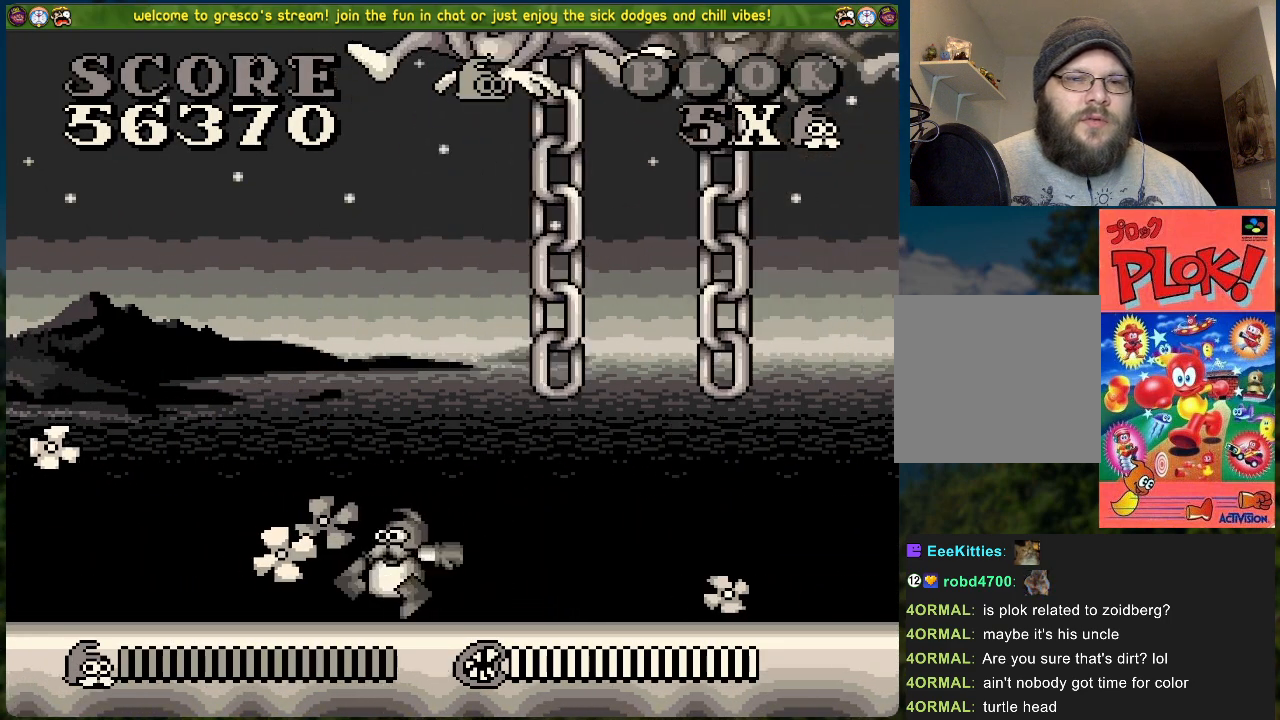
{"buttons": ["DPAD_RIGHT"], "left_stick": "center", "events": [[468, "DPAD_LEFT", "up"], [484, "DPAD_RIGHT", "down"]]}
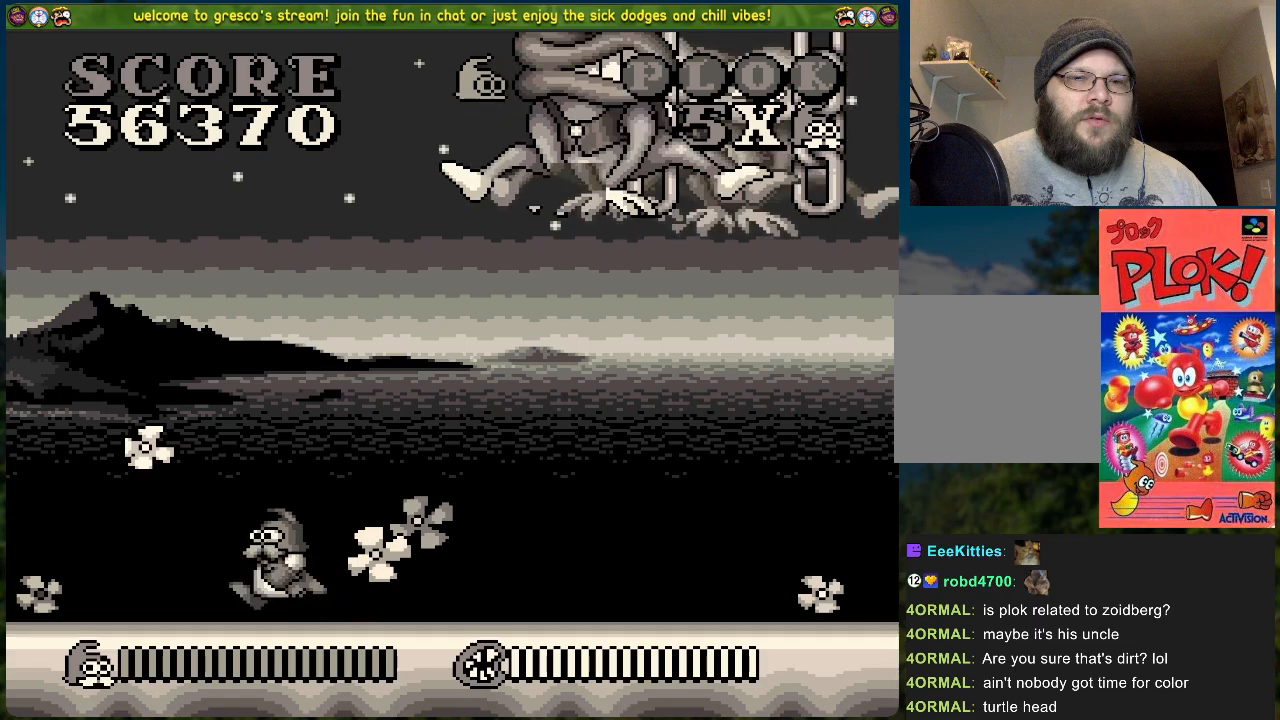
{"buttons": ["X", "DPAD_RIGHT"], "left_stick": "center", "events": [[67, "X", "down"], [100, "DPAD_RIGHT", "up"], [251, "X", "up"], [385, "DPAD_RIGHT", "down"], [451, "X", "down"]]}
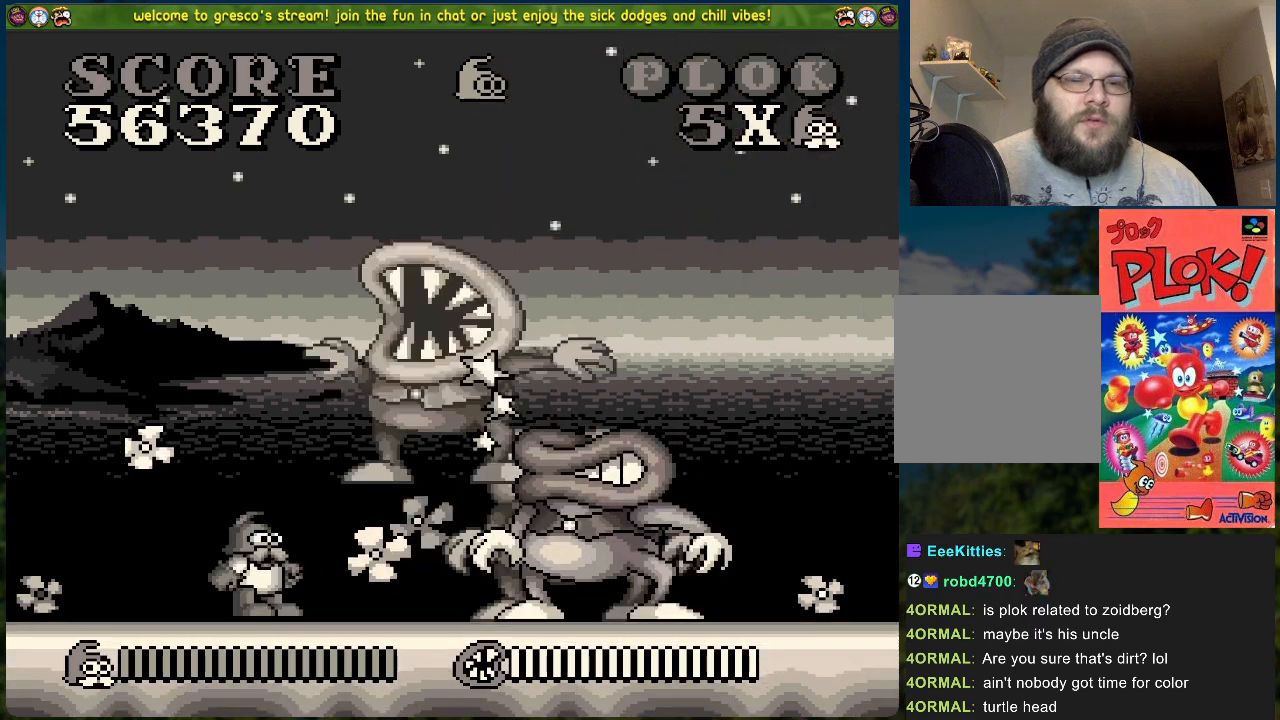
{"buttons": ["DPAD_RIGHT"], "left_stick": "center", "events": [[183, "X", "up"], [267, "X", "down"], [417, "X", "up"]]}
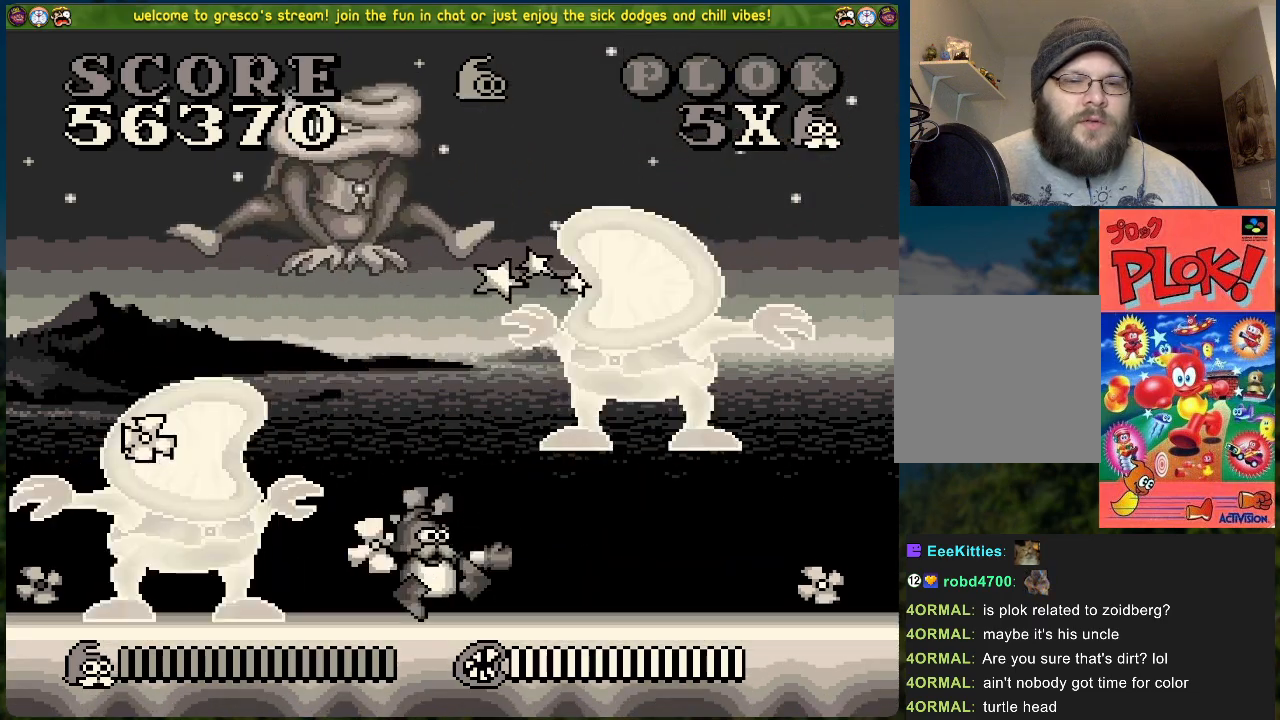
{"buttons": ["DPAD_RIGHT"], "left_stick": "center", "events": [[17, "DPAD_RIGHT", "up"], [351, "DPAD_RIGHT", "down"], [351, "X", "down"], [485, "X", "up"]]}
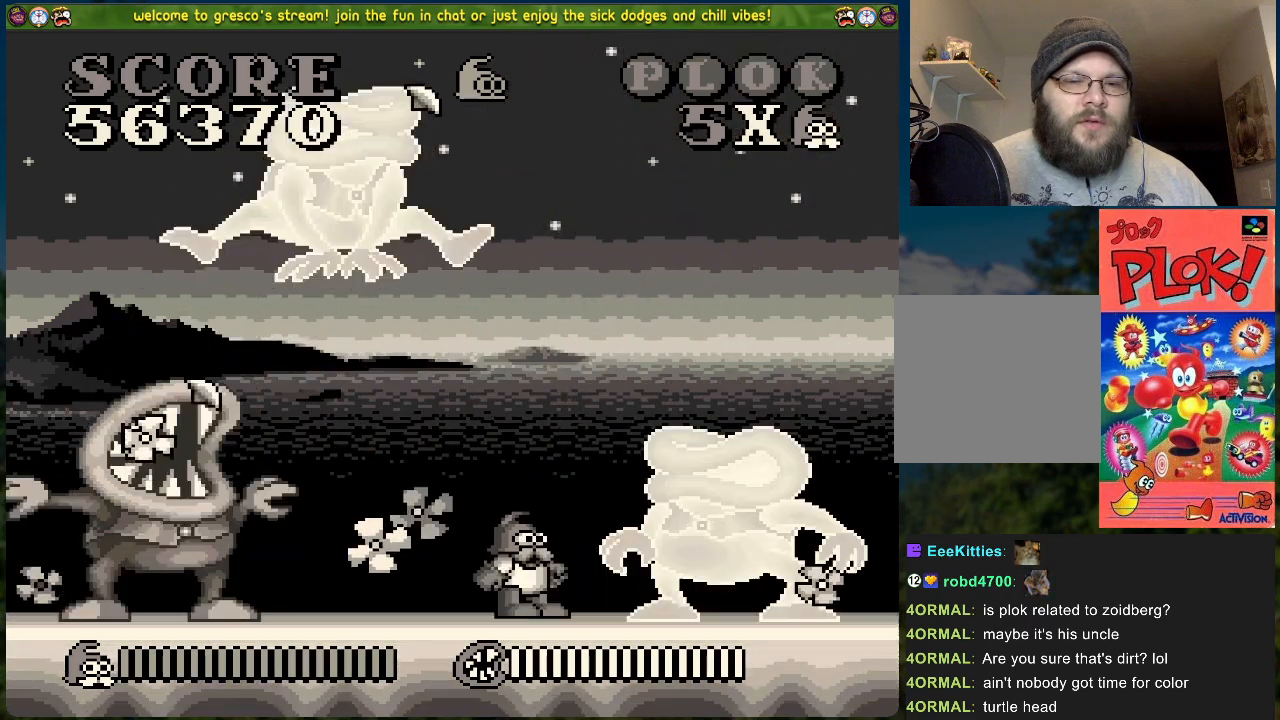
{"buttons": ["DPAD_RIGHT"], "left_stick": "center", "events": []}
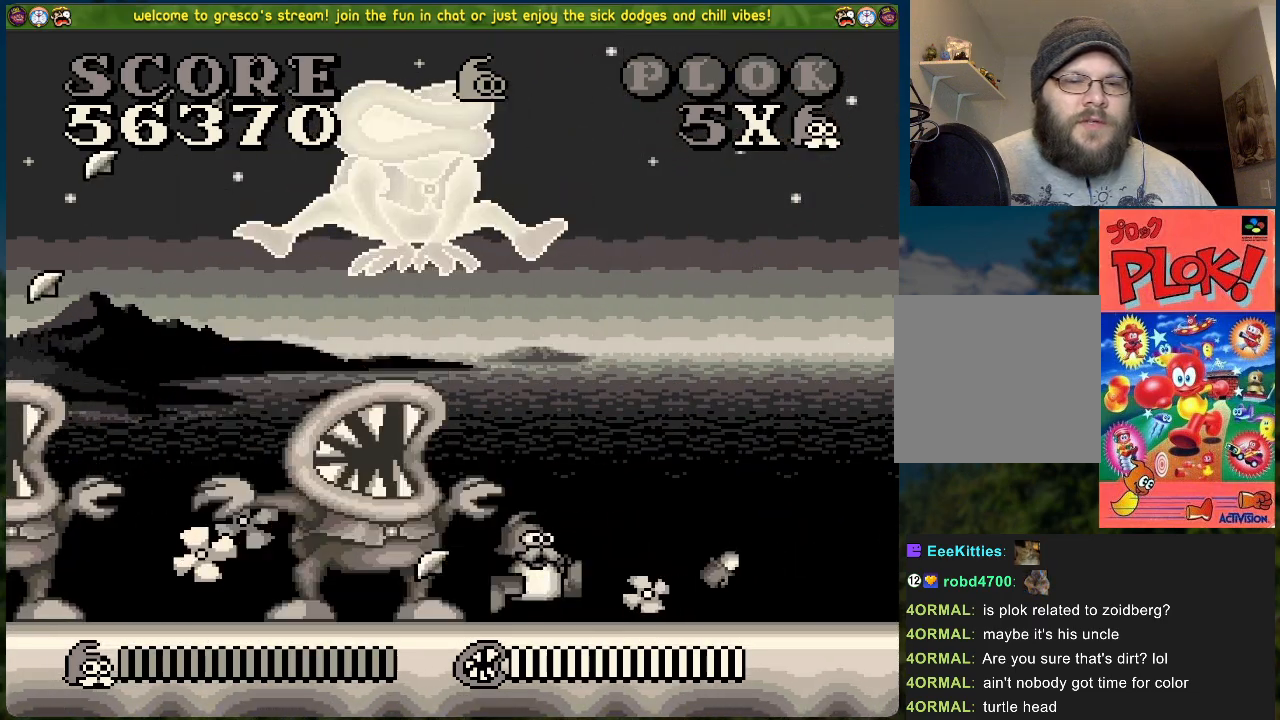
{"buttons": ["DPAD_RIGHT"], "left_stick": "center", "events": []}
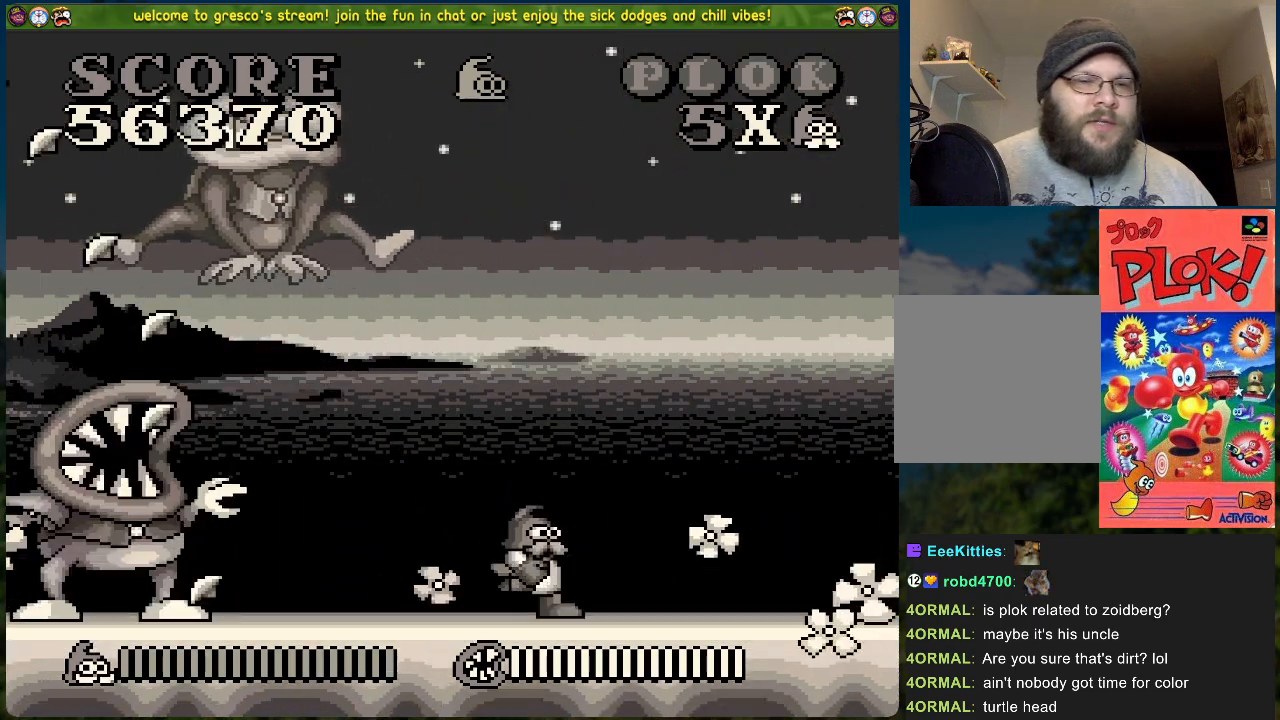
{"buttons": ["DPAD_RIGHT"], "left_stick": "center", "events": []}